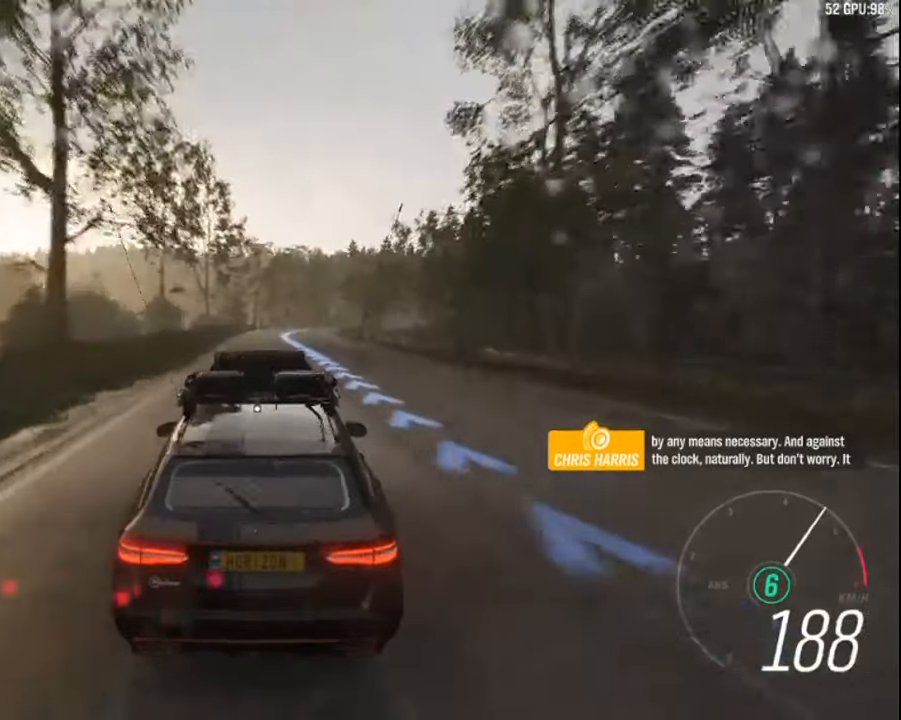
Gameplay with keyboard; each line is a JSON object with the keys held at the frame after it. "events" lists presses ("down") and releases ("up") of "a", "ctrl", "down", "e", "left", "q", "right", "space", "up" and "z" between this image and that frame as [ms after this image, input, new state], when the widget could be followed in between. No other keys are recorded. Mouse input is not recorded.
{"keys": ["right", "up"], "events": [[50, "right", "up"], [483, "right", "down"]]}
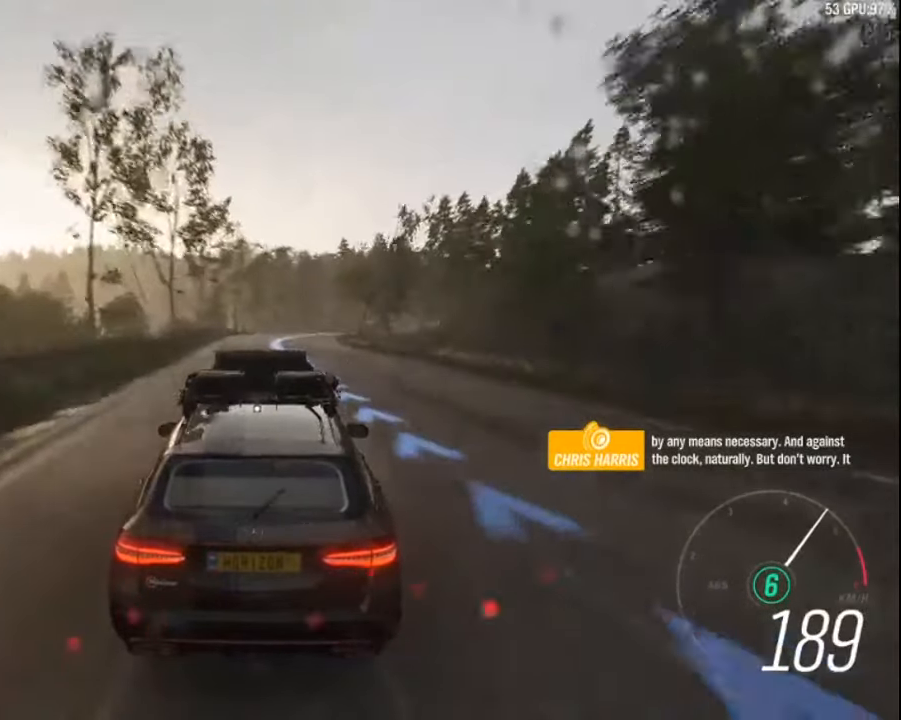
{"keys": ["up"], "events": [[133, "right", "up"]]}
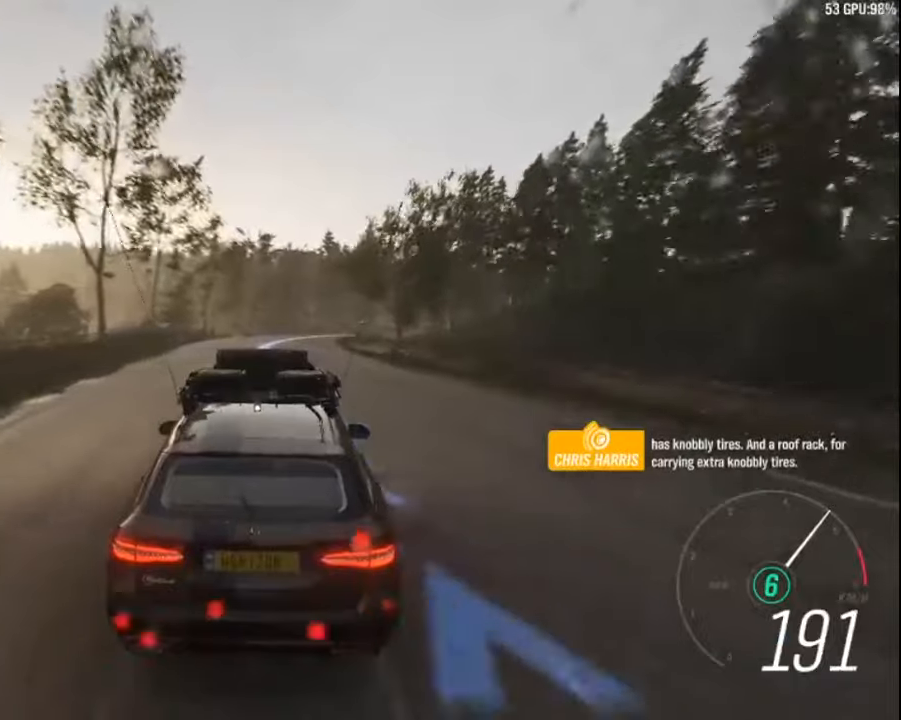
{"keys": ["up"], "events": [[133, "right", "down"], [317, "right", "up"]]}
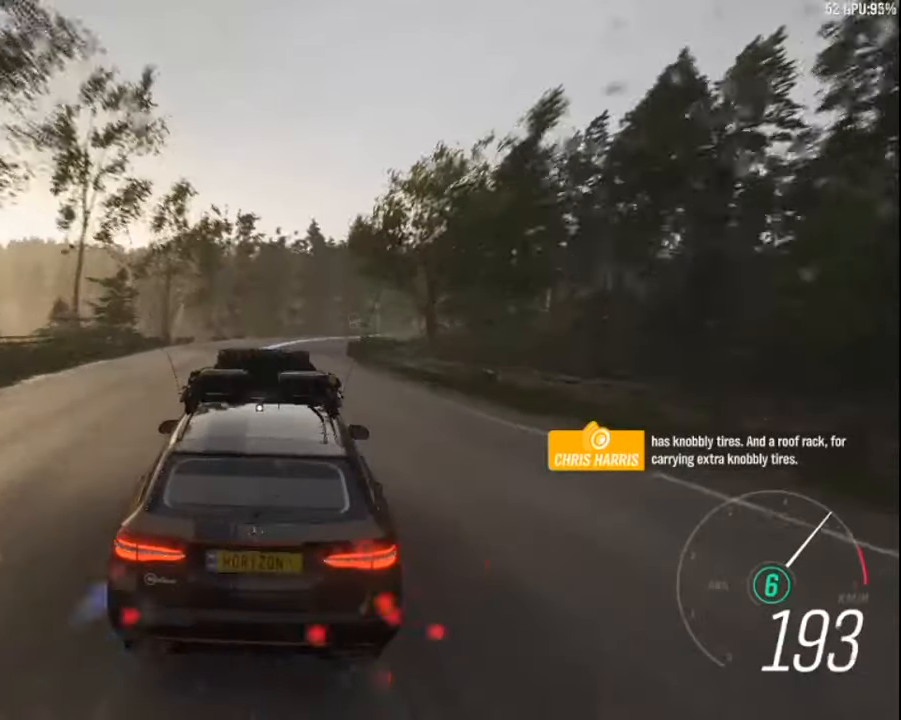
{"keys": ["up"], "events": [[33, "right", "down"], [367, "right", "up"]]}
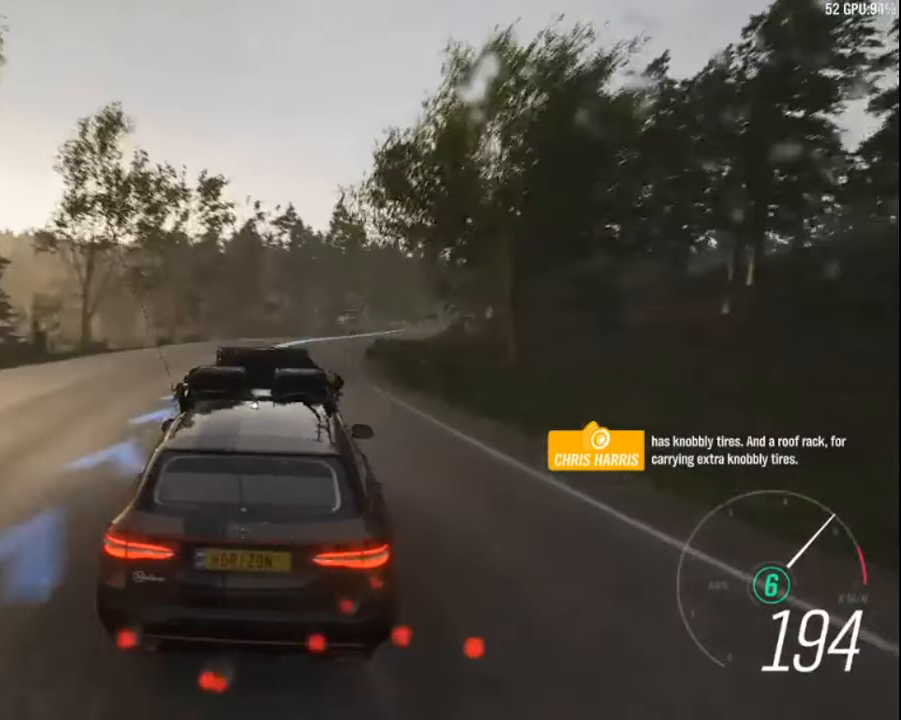
{"keys": ["right", "up"], "events": [[50, "right", "down"], [267, "right", "up"], [467, "right", "down"]]}
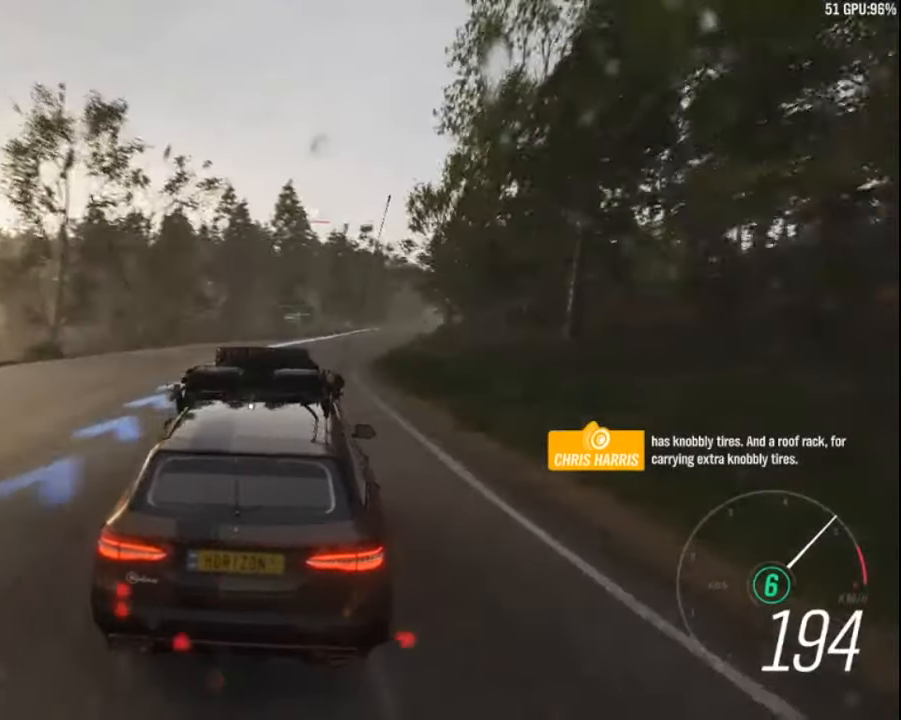
{"keys": ["up"], "events": [[317, "right", "up"]]}
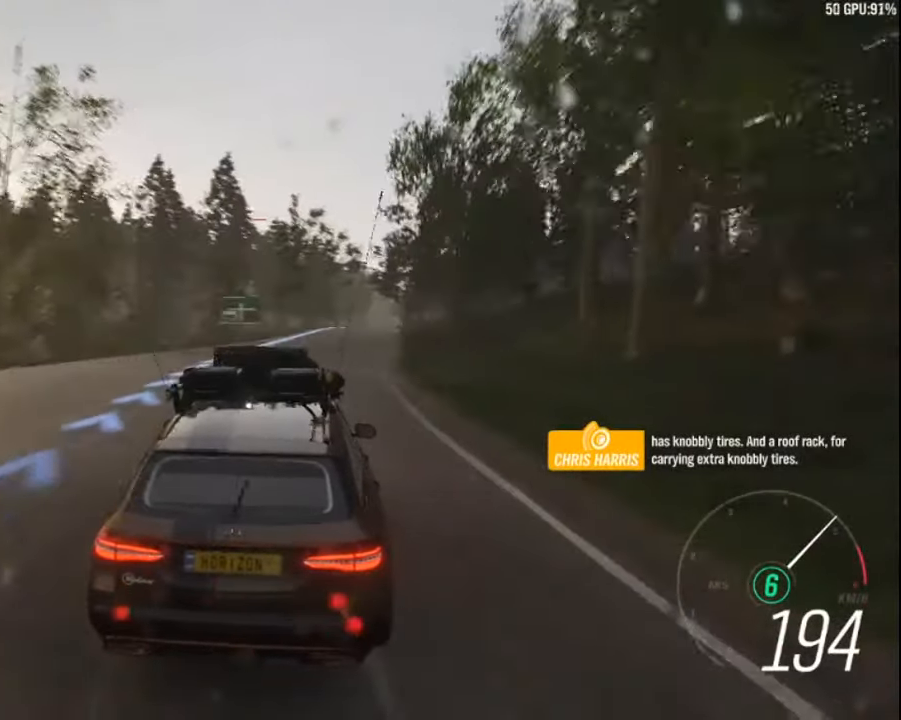
{"keys": ["up"], "events": [[200, "right", "down"], [383, "right", "up"]]}
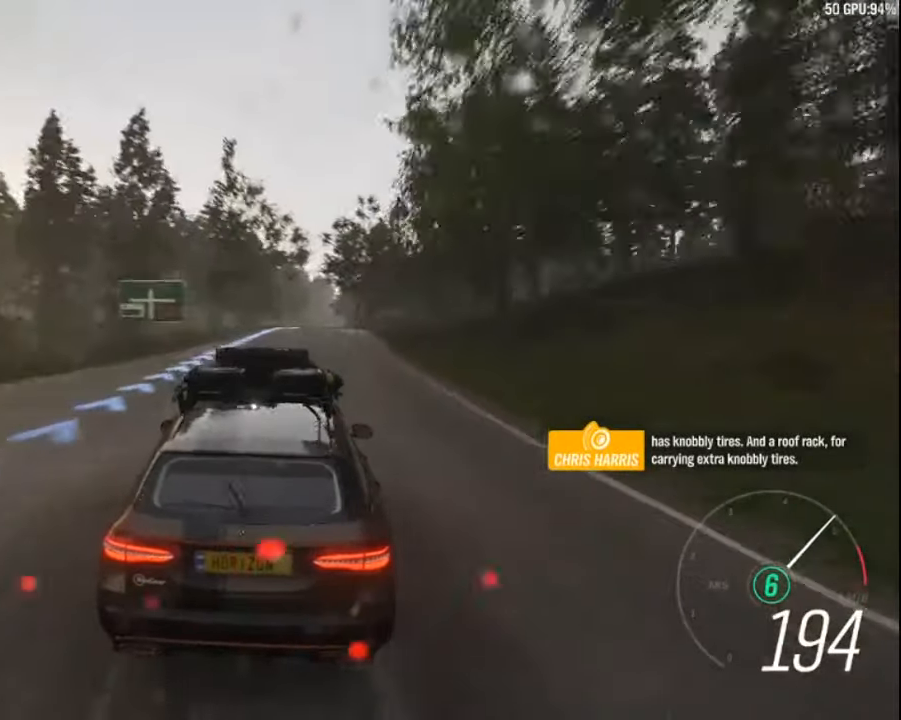
{"keys": ["up"], "events": [[167, "right", "down"], [333, "right", "up"]]}
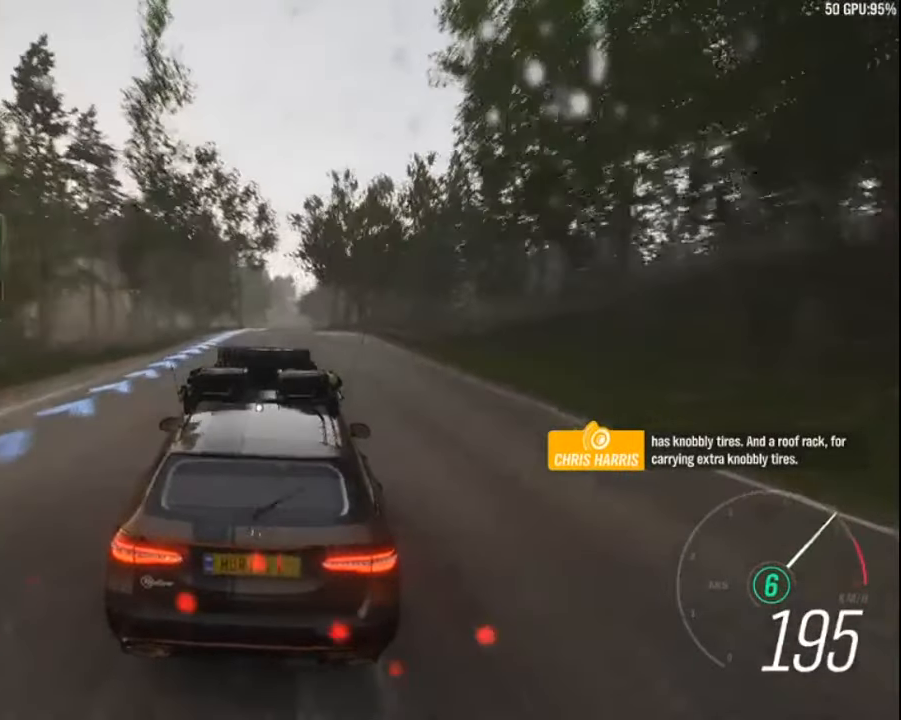
{"keys": ["up"], "events": [[317, "left", "down"], [467, "left", "up"]]}
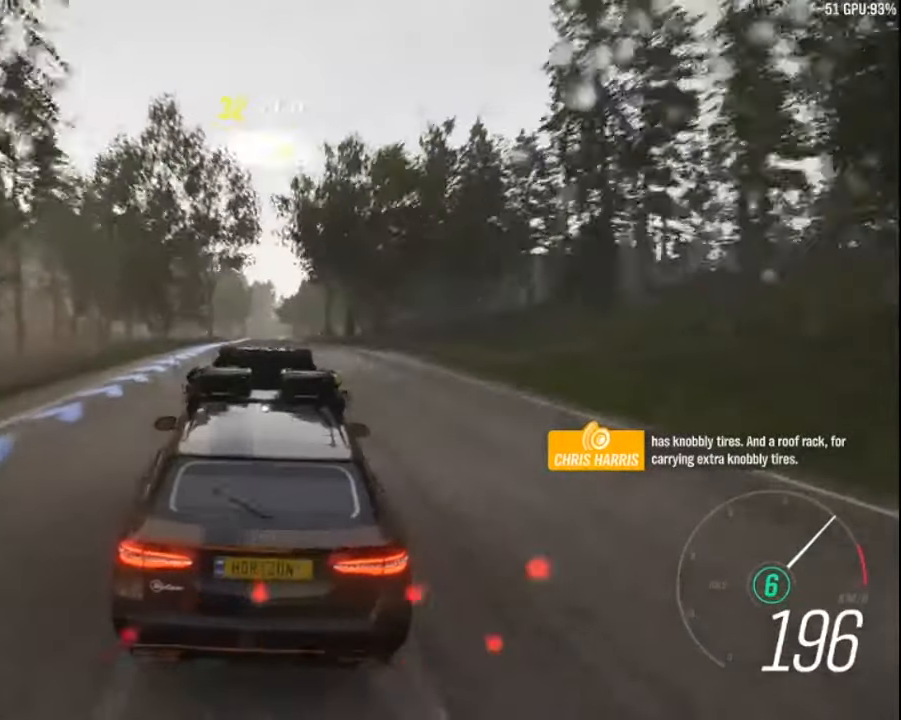
{"keys": ["right", "up"], "events": [[467, "right", "down"]]}
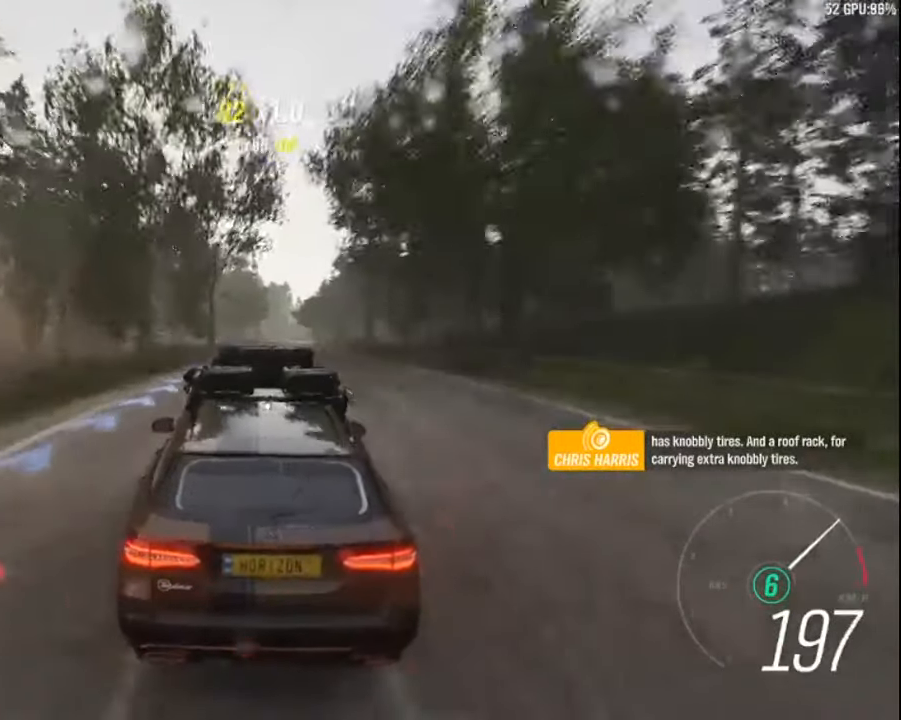
{"keys": ["right", "up"], "events": [[83, "right", "up"], [500, "right", "down"]]}
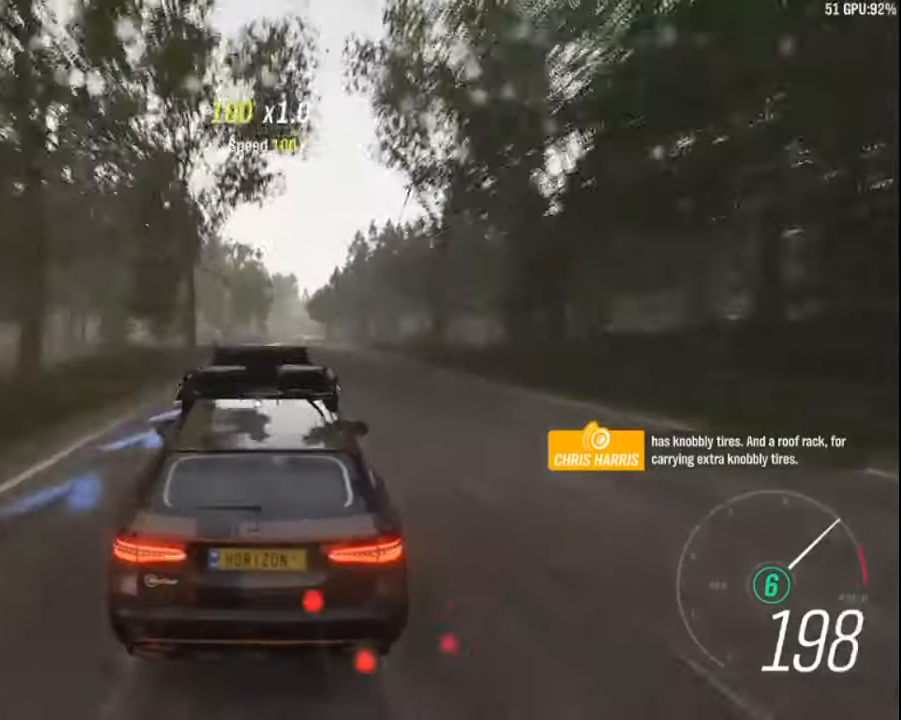
{"keys": ["up"], "events": [[133, "right", "up"]]}
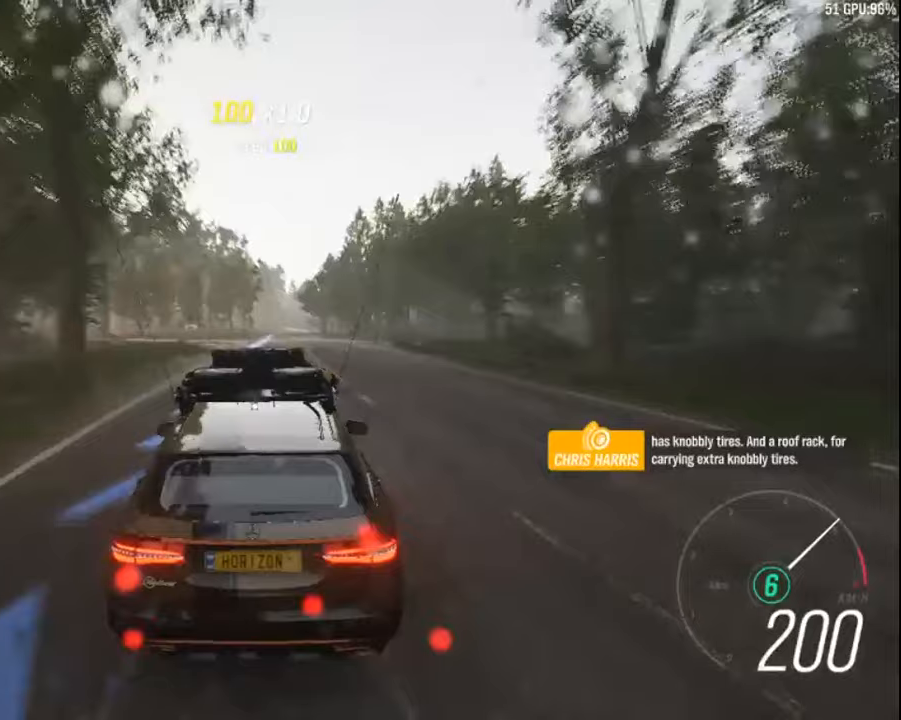
{"keys": ["up"], "events": []}
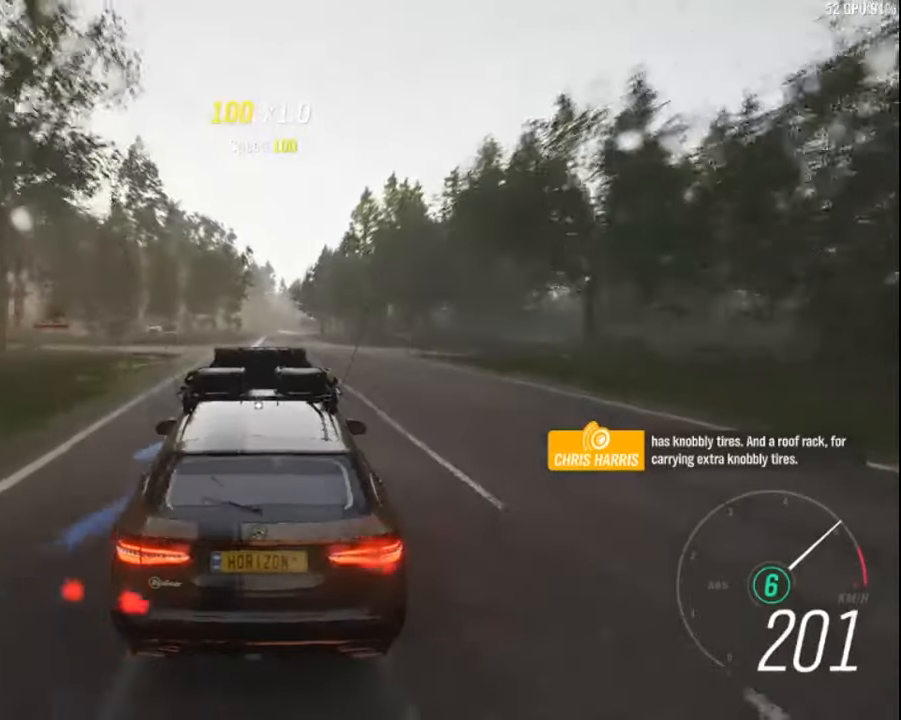
{"keys": ["up"], "events": []}
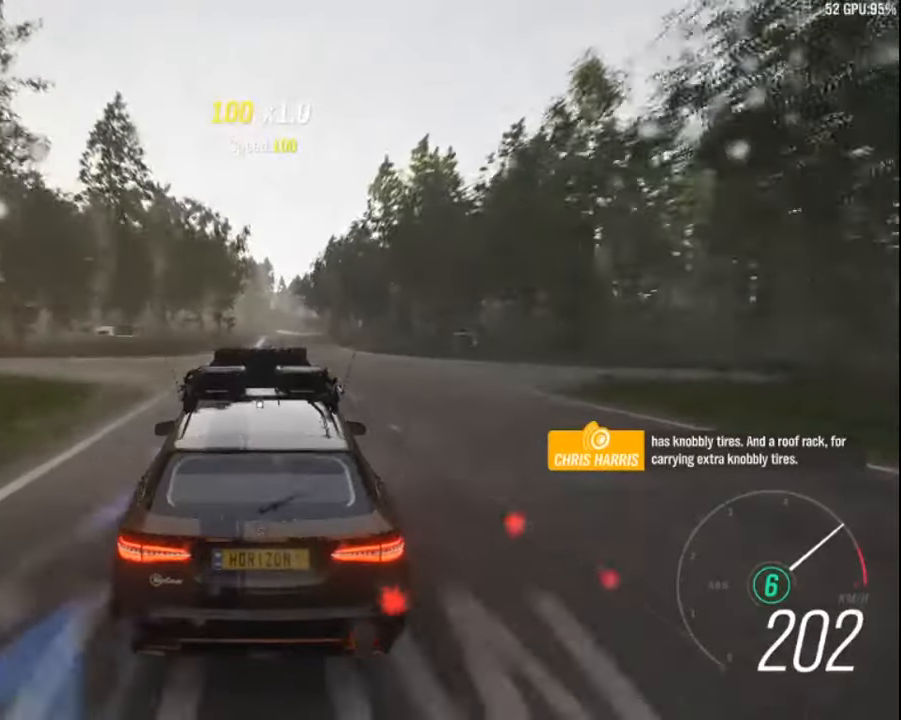
{"keys": ["up"], "events": []}
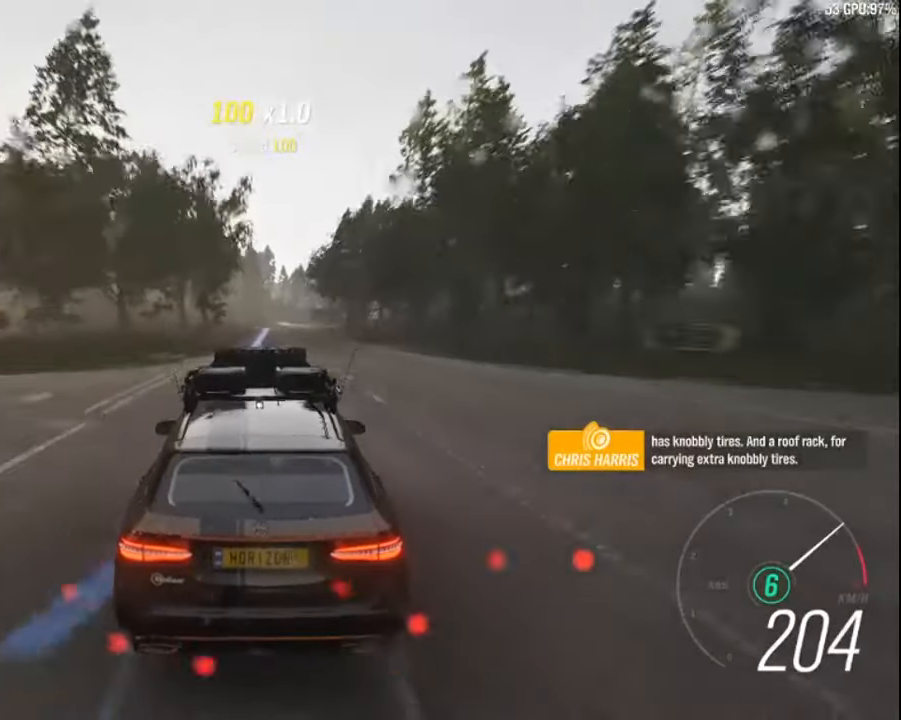
{"keys": ["up"], "events": [[184, "right", "down"], [284, "right", "up"]]}
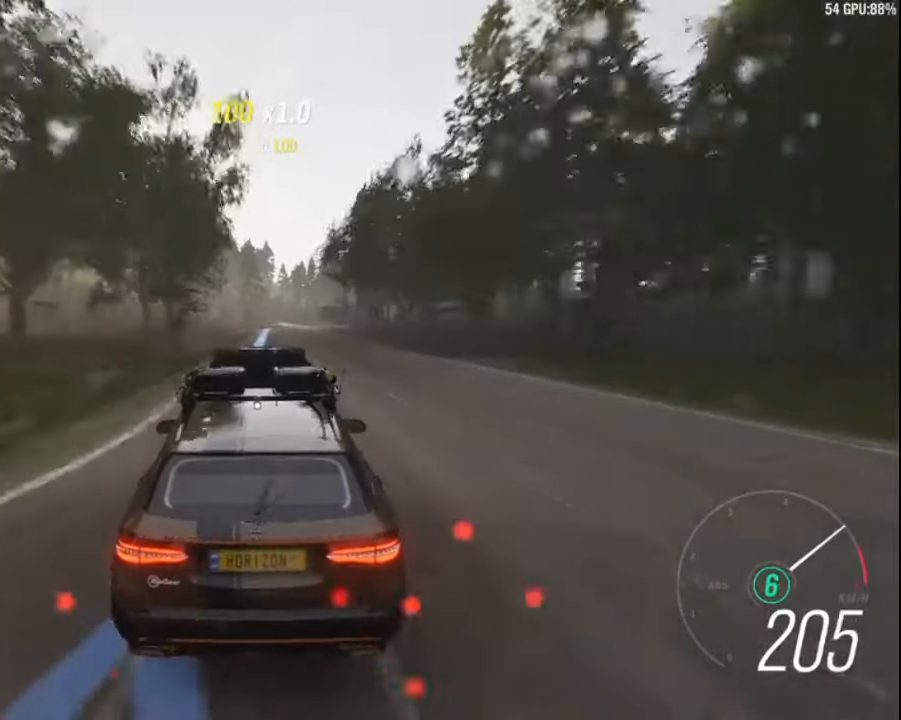
{"keys": ["up"], "events": []}
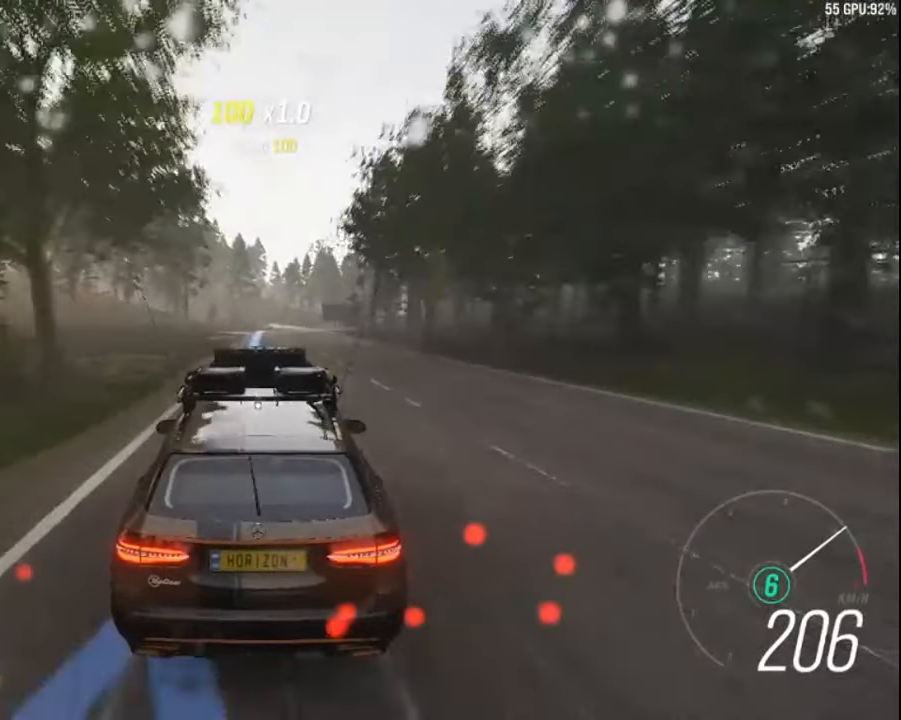
{"keys": ["up"], "events": [[200, "right", "down"], [317, "right", "up"]]}
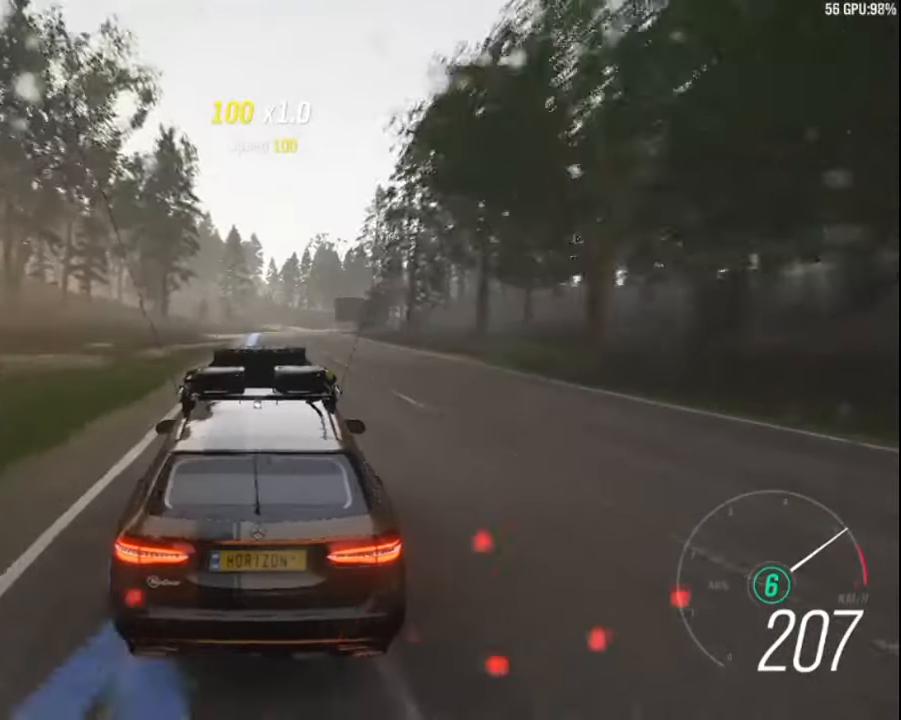
{"keys": ["up"], "events": [[100, "right", "down"], [267, "right", "up"]]}
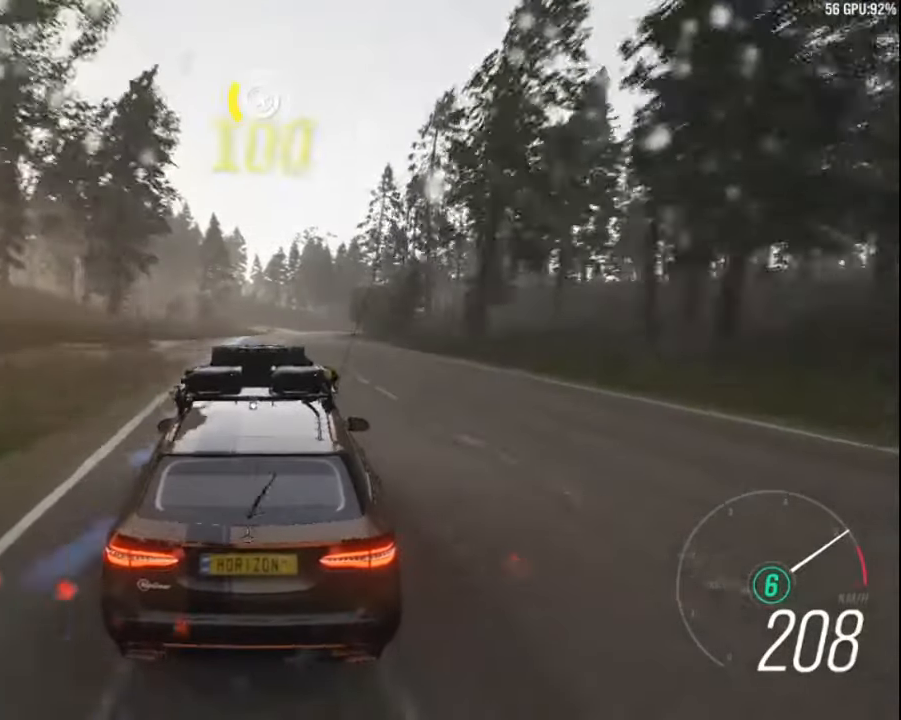
{"keys": ["right", "up"], "events": [[317, "right", "down"]]}
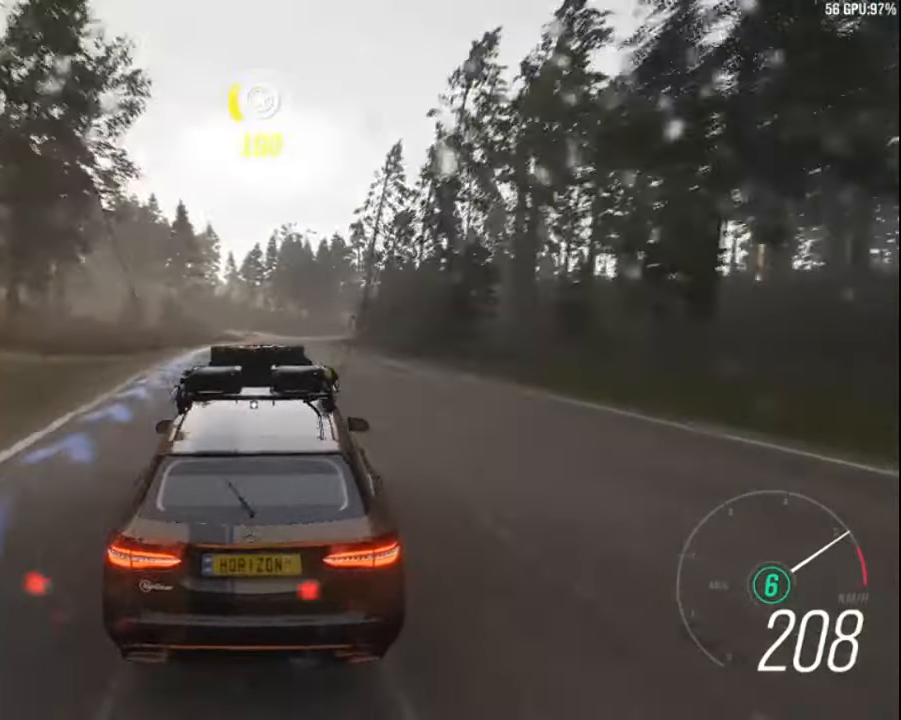
{"keys": ["up"], "events": [[67, "right", "up"]]}
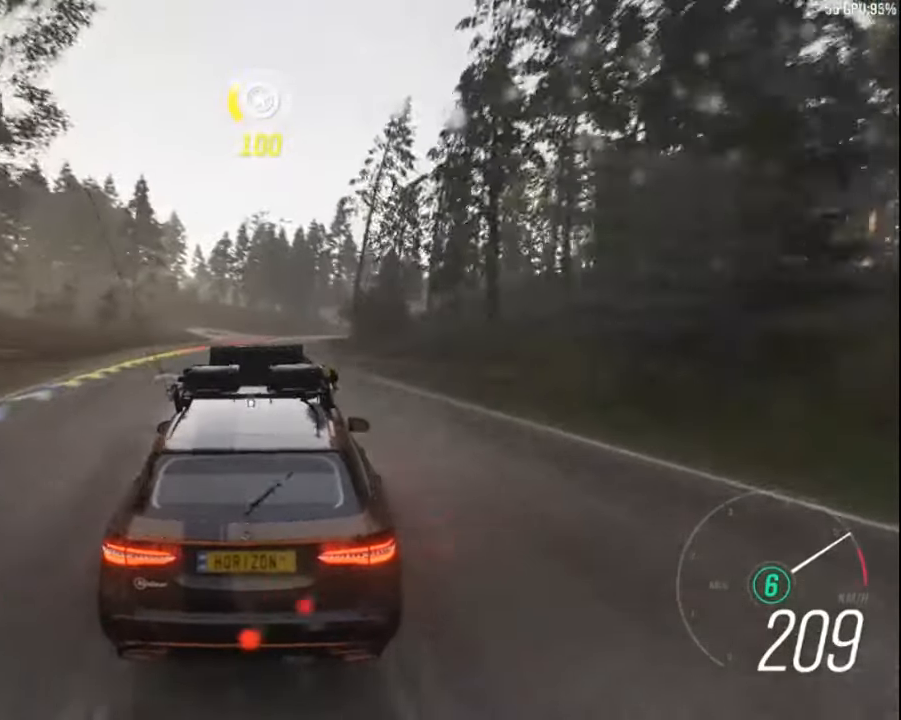
{"keys": ["right", "up"], "events": [[150, "right", "down"]]}
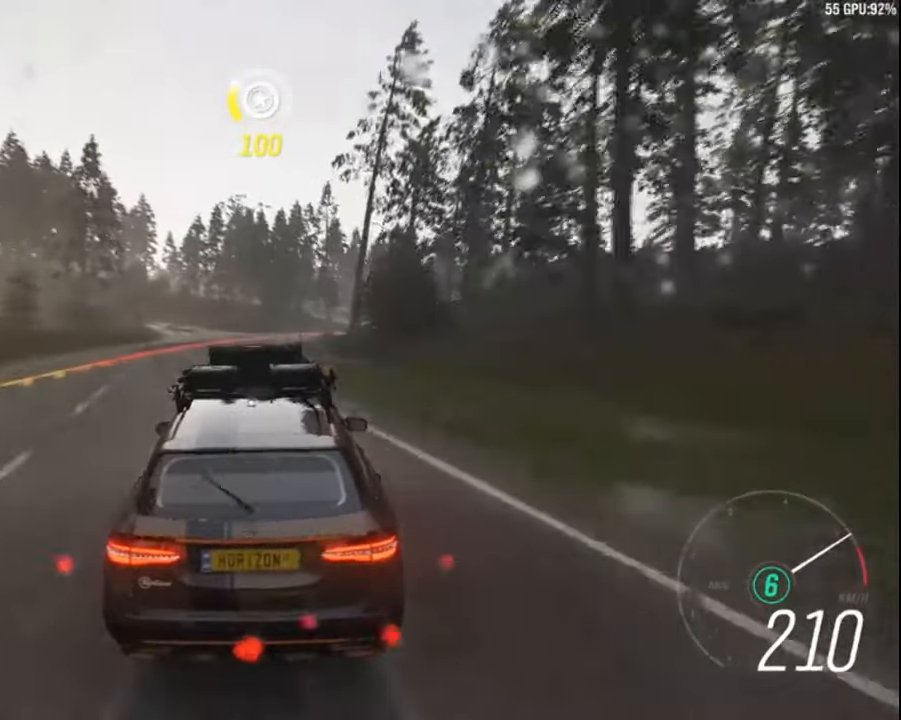
{"keys": ["up"], "events": [[17, "right", "up"], [250, "right", "down"], [483, "right", "up"]]}
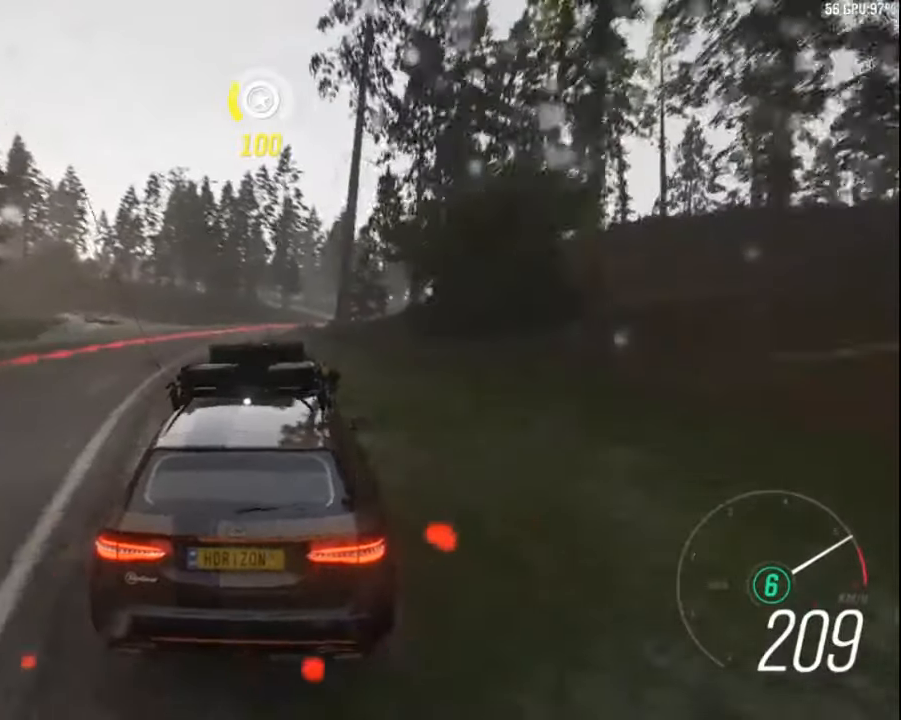
{"keys": ["up"], "events": [[250, "right", "down"], [500, "right", "up"]]}
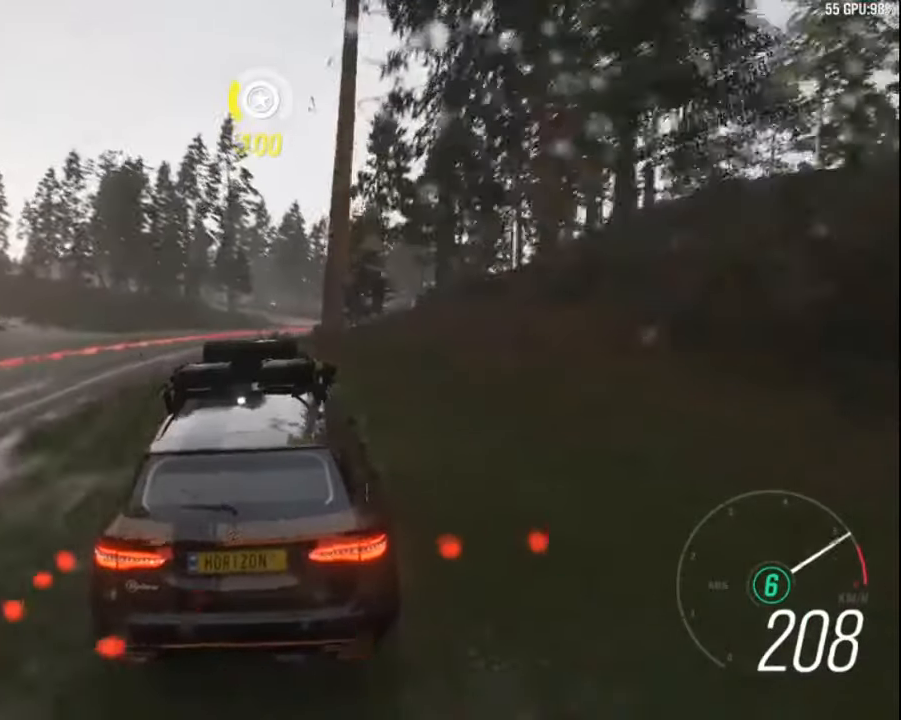
{"keys": ["up"], "events": [[200, "right", "down"], [316, "right", "up"]]}
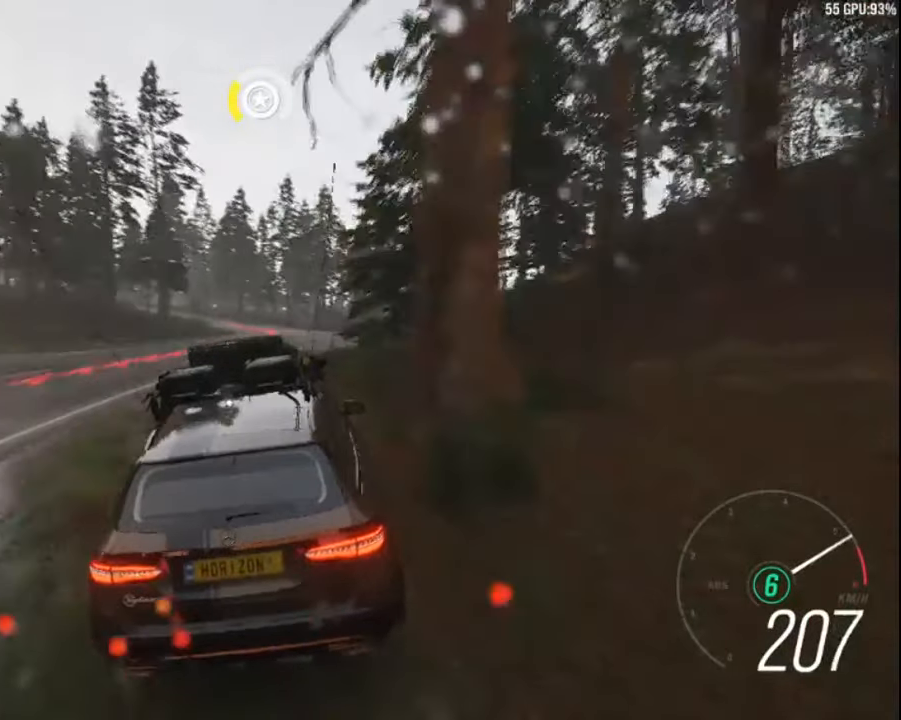
{"keys": ["left", "up"], "events": [[216, "left", "down"], [333, "left", "up"], [433, "left", "down"]]}
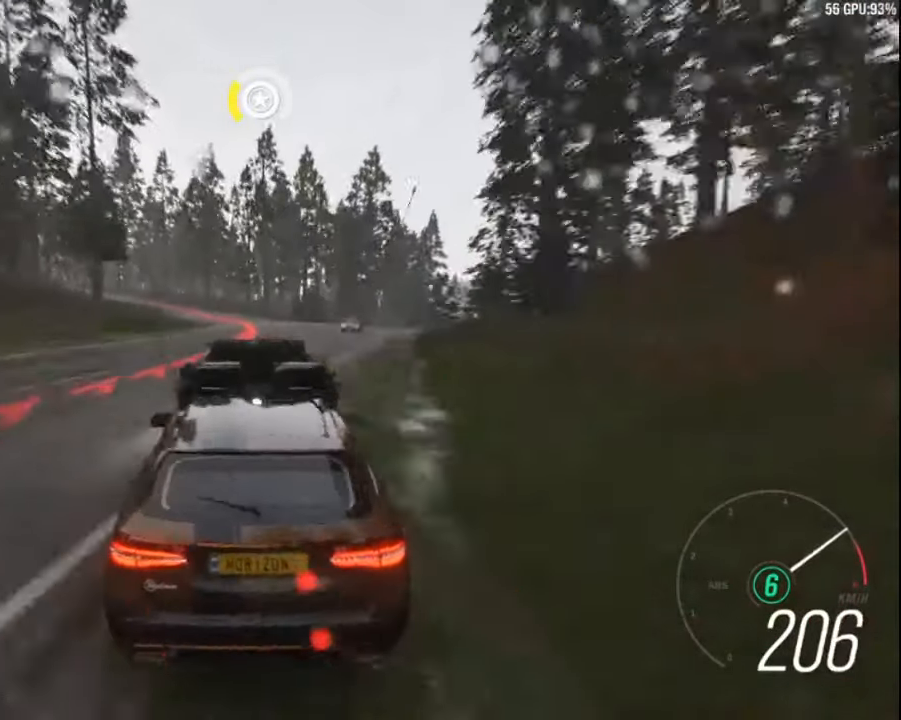
{"keys": ["left", "up"], "events": [[266, "left", "up"], [483, "left", "down"]]}
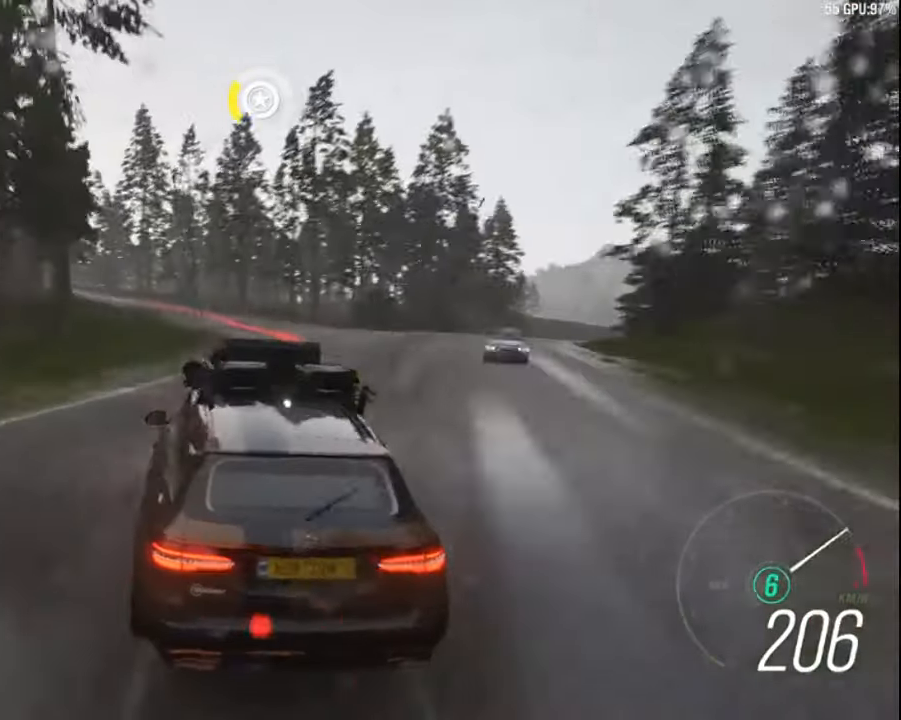
{"keys": ["left", "up"], "events": [[166, "left", "up"], [366, "left", "down"]]}
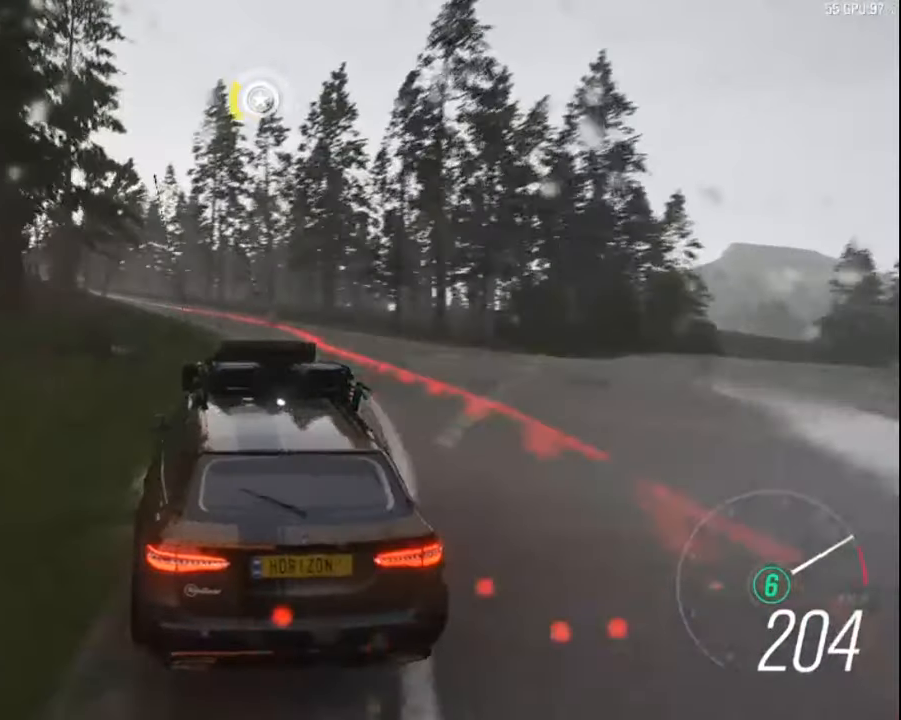
{"keys": ["up"], "events": [[283, "left", "up"]]}
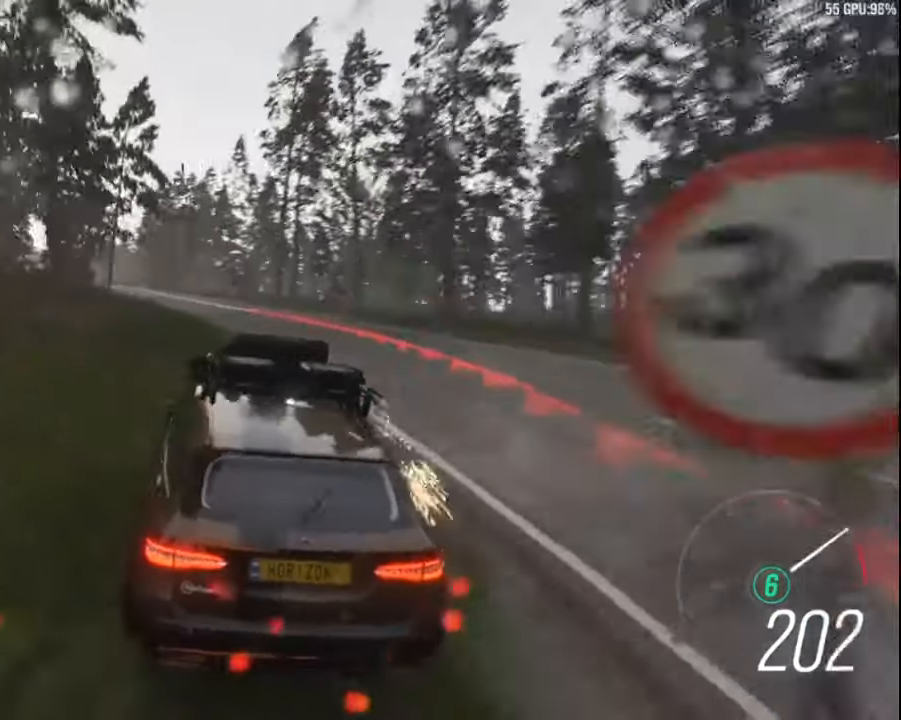
{"keys": ["left", "up"], "events": [[133, "left", "down"], [266, "left", "up"], [400, "left", "down"]]}
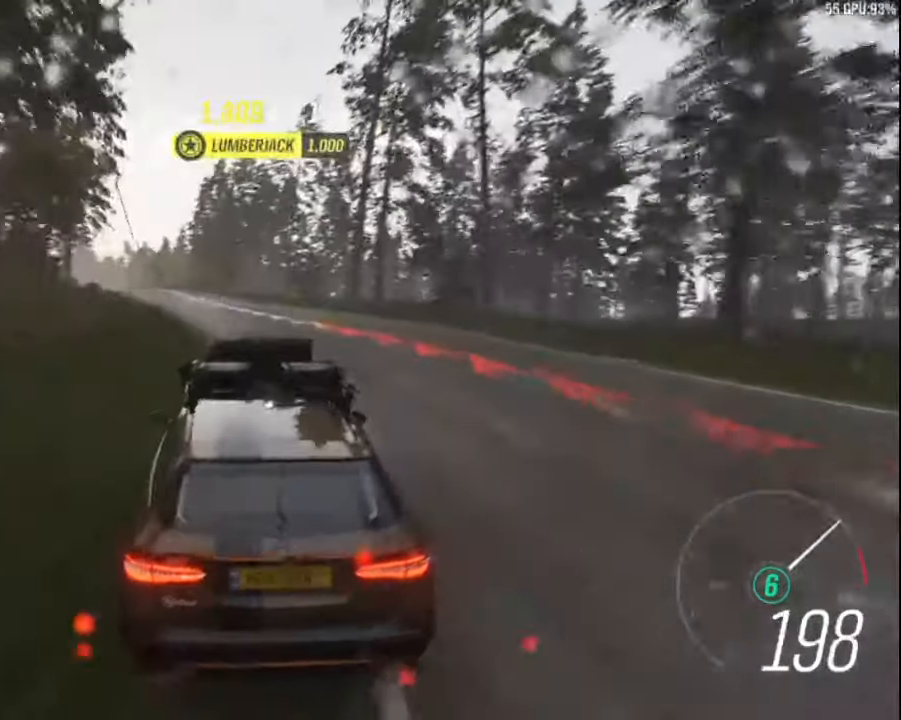
{"keys": ["up"], "events": [[466, "left", "up"]]}